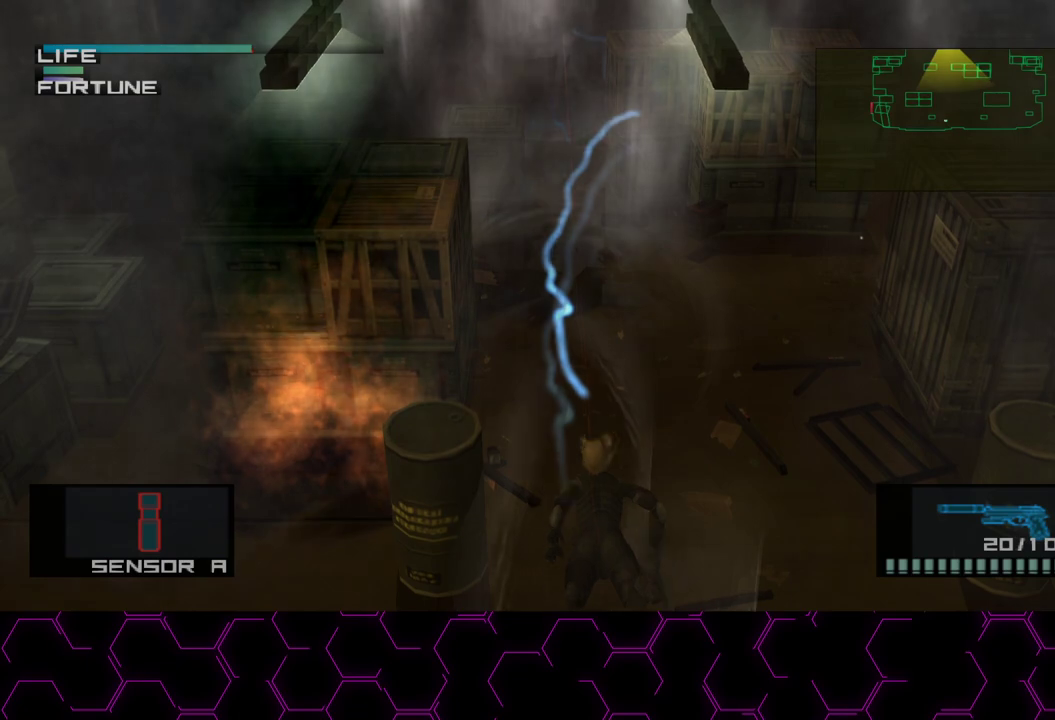
Gameplay with a controller (PlayStation layout); each line is a JSON object with the inputs held at the frame after it. "button_events" lists button changes between this image and that frame as [ms after this image, input, new state], when the widget could be followed in between (sticks are given only as held states). This document gives stick clicks only as held states, not as events. Not read: HOME.
{"buttons": [], "left_stick": "up-right", "right_stick": "center", "button_events": [[350, "CROSS", "down"], [483, "CROSS", "up"]]}
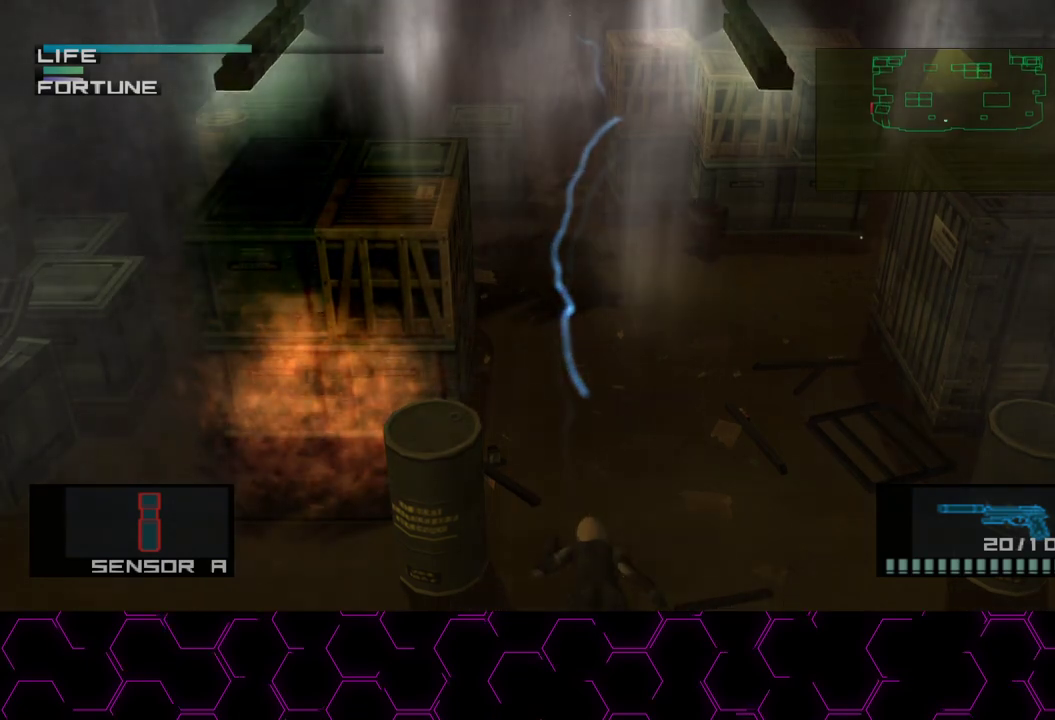
{"buttons": ["CROSS"], "left_stick": "down-right", "right_stick": "center", "button_events": [[33, "CROSS", "down"], [133, "CROSS", "up"], [233, "CROSS", "down"], [450, "CROSS", "up"], [500, "CROSS", "down"]]}
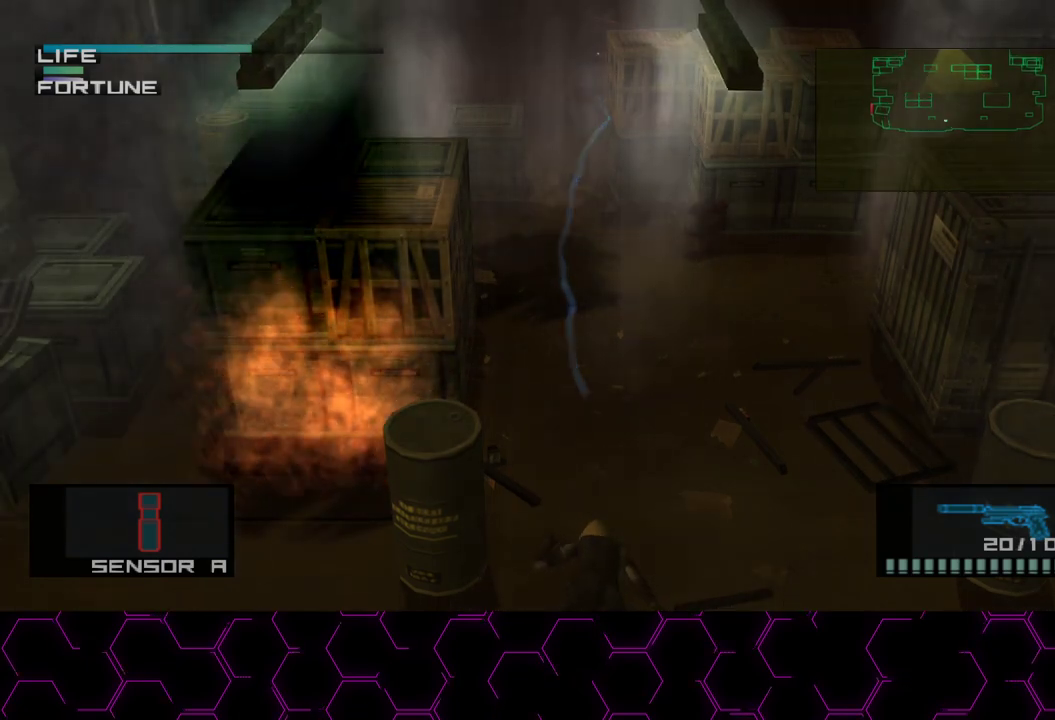
{"buttons": [], "left_stick": "down-right", "right_stick": "center", "button_events": [[167, "CROSS", "up"], [217, "CROSS", "down"], [500, "CROSS", "up"]]}
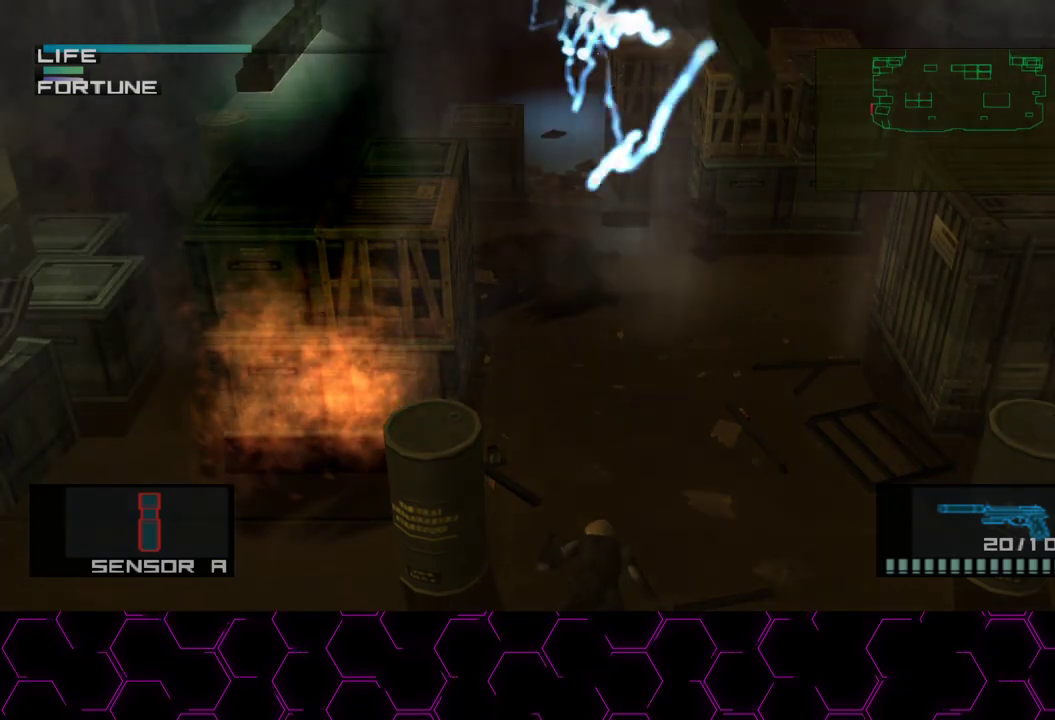
{"buttons": [], "left_stick": "left", "right_stick": "center", "button_events": [[50, "CROSS", "down"], [217, "CROSS", "up"], [350, "CROSS", "down"], [450, "CROSS", "up"]]}
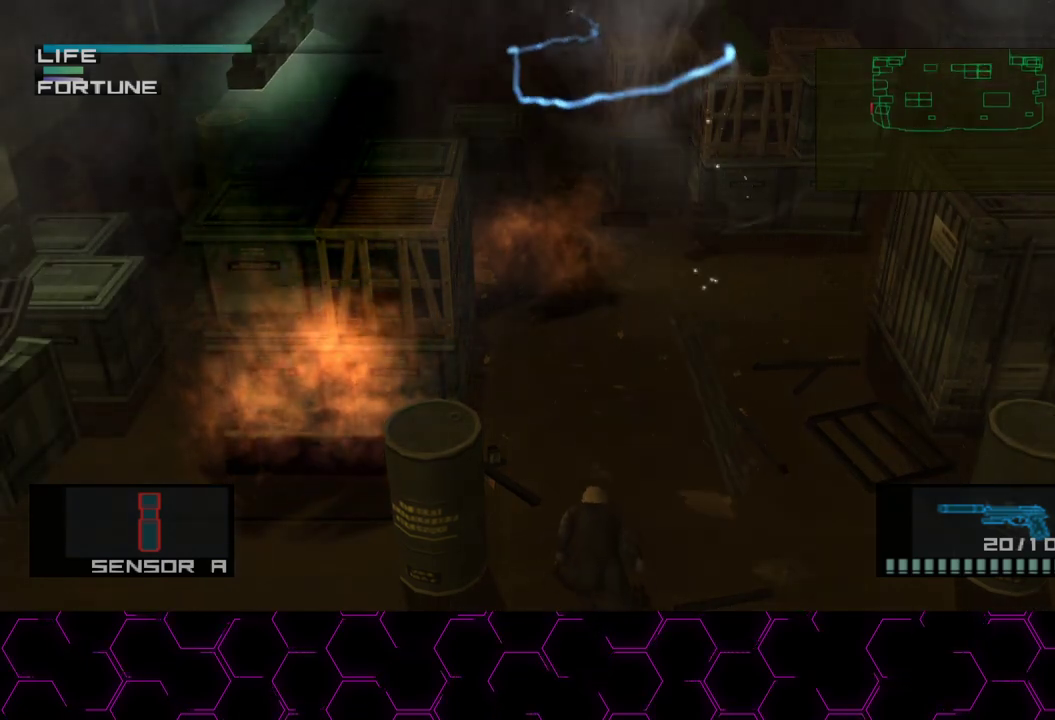
{"buttons": [], "left_stick": "up-right", "right_stick": "center", "button_events": [[17, "CROSS", "down"], [67, "CROSS", "up"]]}
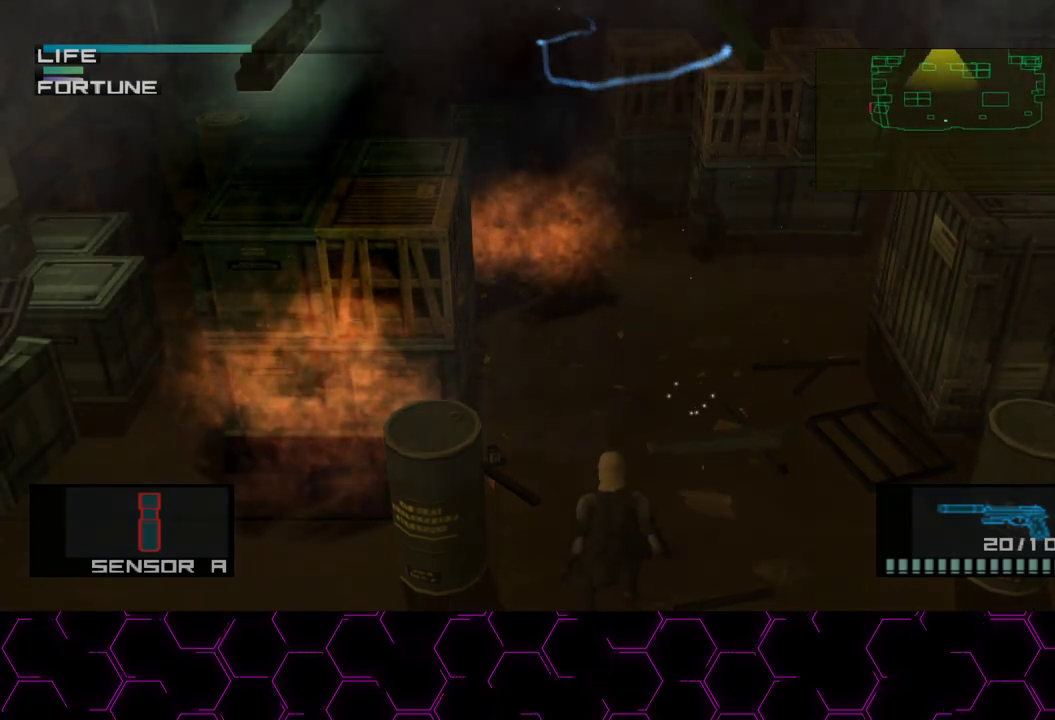
{"buttons": [], "left_stick": "up-right", "right_stick": "center", "button_events": []}
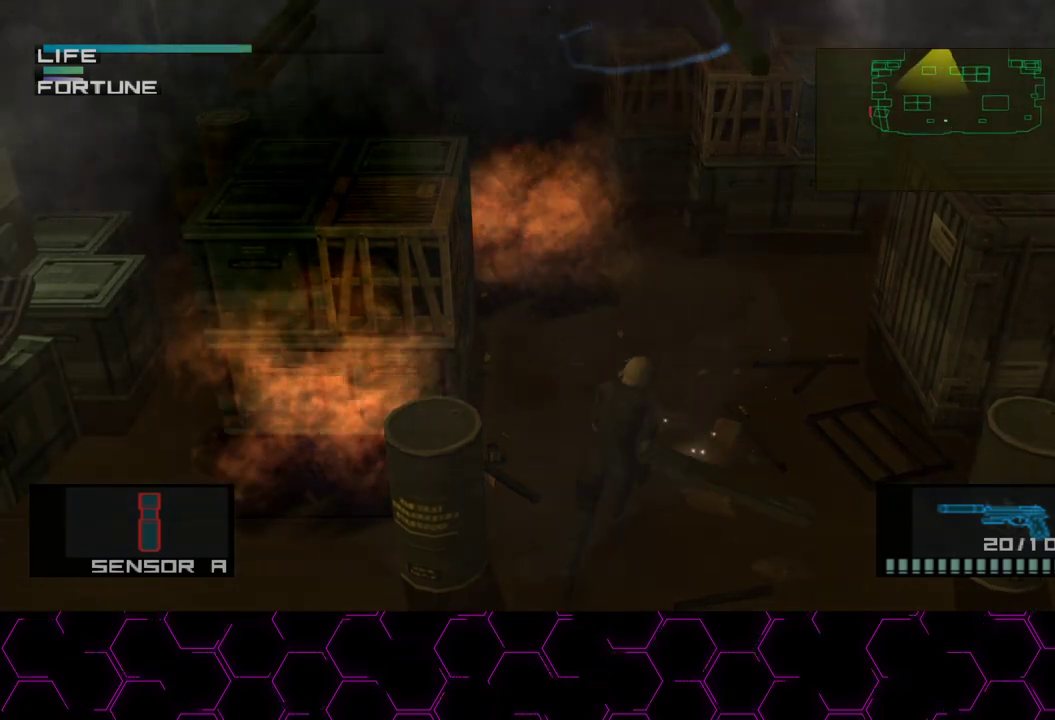
{"buttons": [], "left_stick": "up-right", "right_stick": "center", "button_events": []}
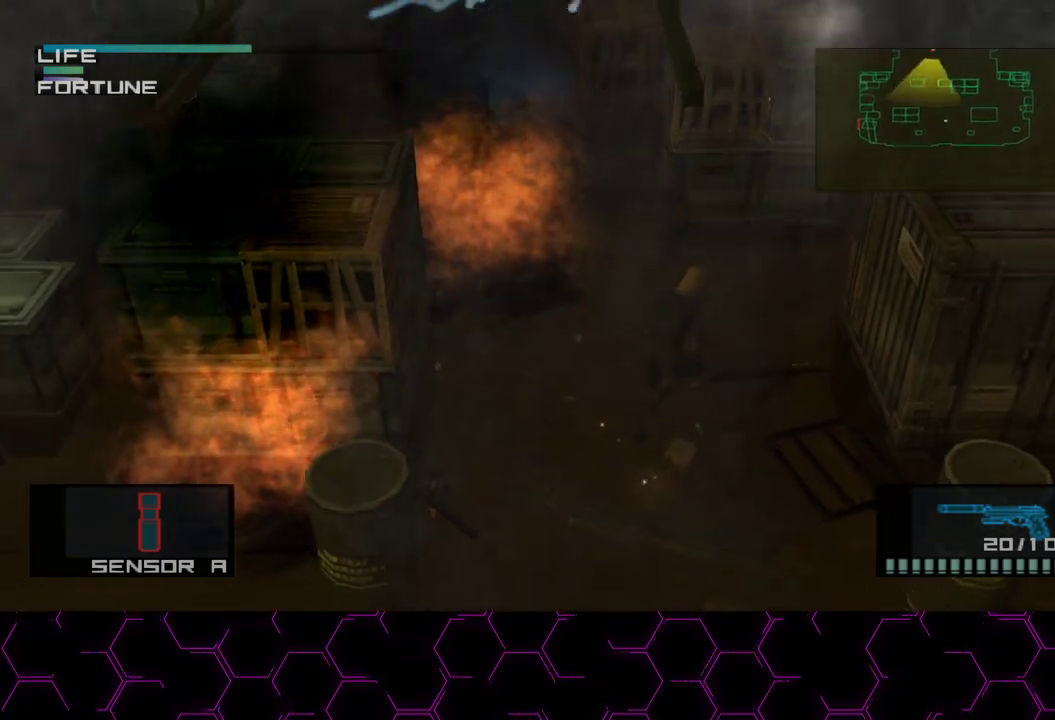
{"buttons": [], "left_stick": "up-right", "right_stick": "center", "button_events": []}
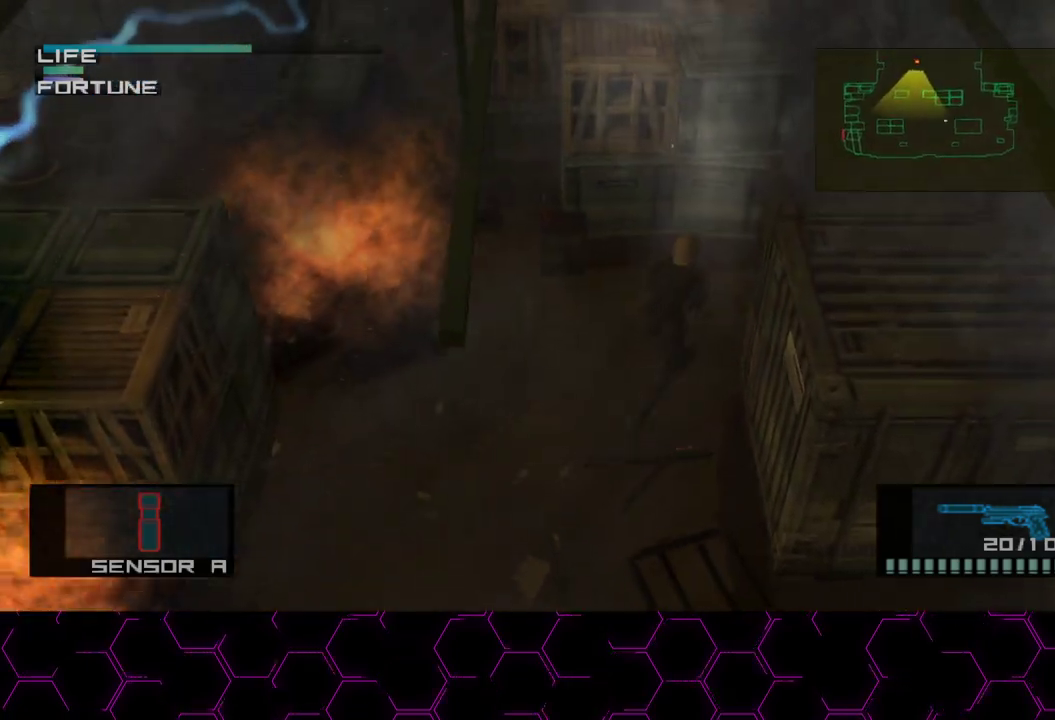
{"buttons": [], "left_stick": "center", "right_stick": "center", "button_events": []}